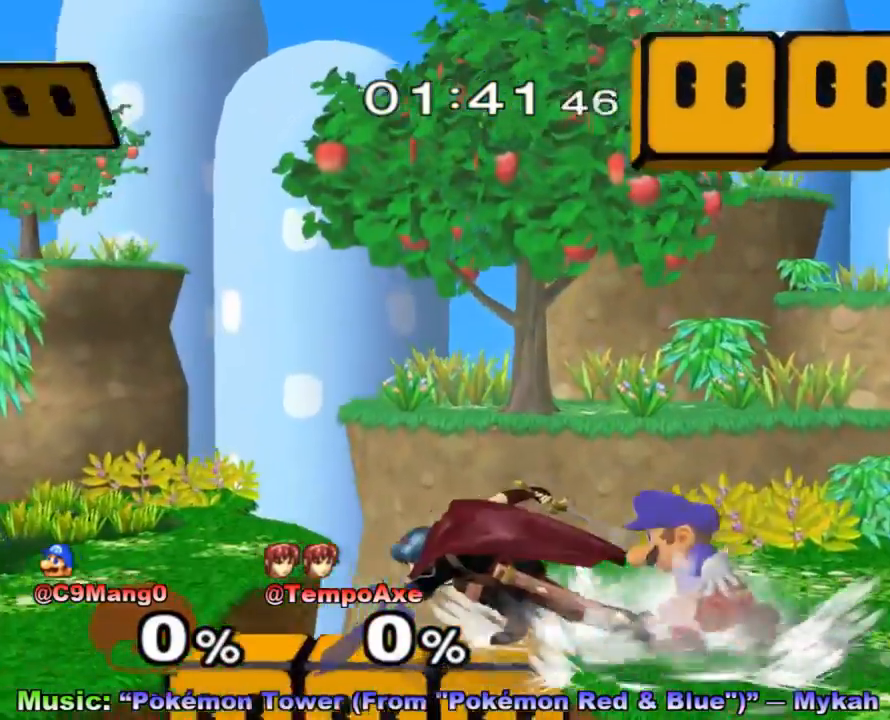
Gameplay with a controller (Nintendo layout); each line is a JSON object with the inputs held at the frame after it. "events" lists button and stick changes between this image and that frame as [ms after this image, input, new state], when the widget could be followed in between. Not read: L3 R3.
{"buttons": ["X", "R1"], "left_stick": "center", "right_stick": "center", "events": [[317, "X", "down"], [317, "left_stick", "down-left"], [383, "R1", "down"], [500, "left_stick", "center"]]}
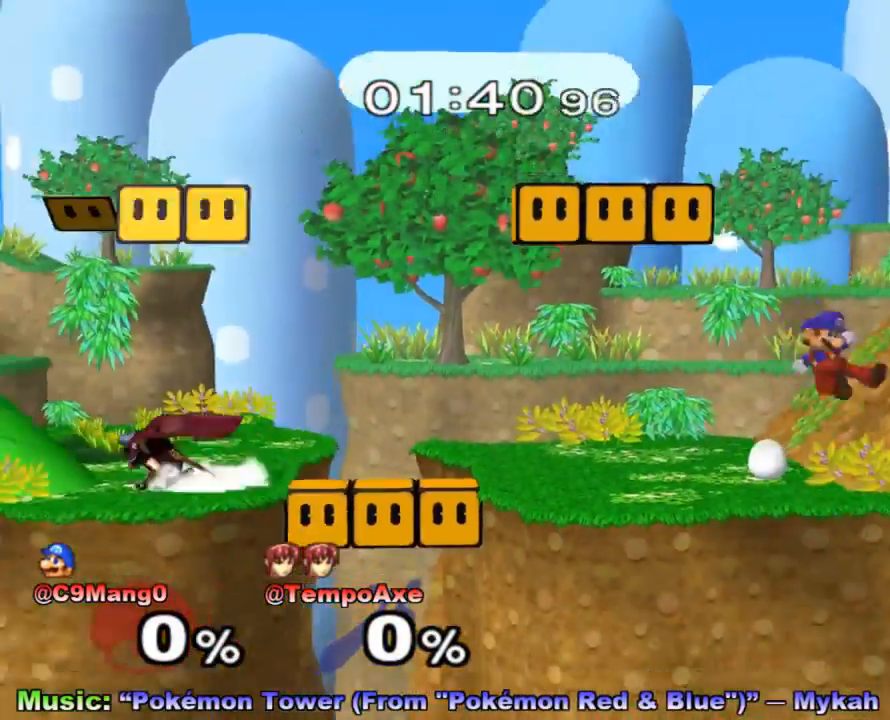
{"buttons": ["X"], "left_stick": "down-right", "right_stick": "center", "events": [[33, "R1", "up"], [33, "X", "up"], [67, "left_stick", "left"], [167, "left_stick", "right"], [500, "X", "down"], [500, "left_stick", "down-right"]]}
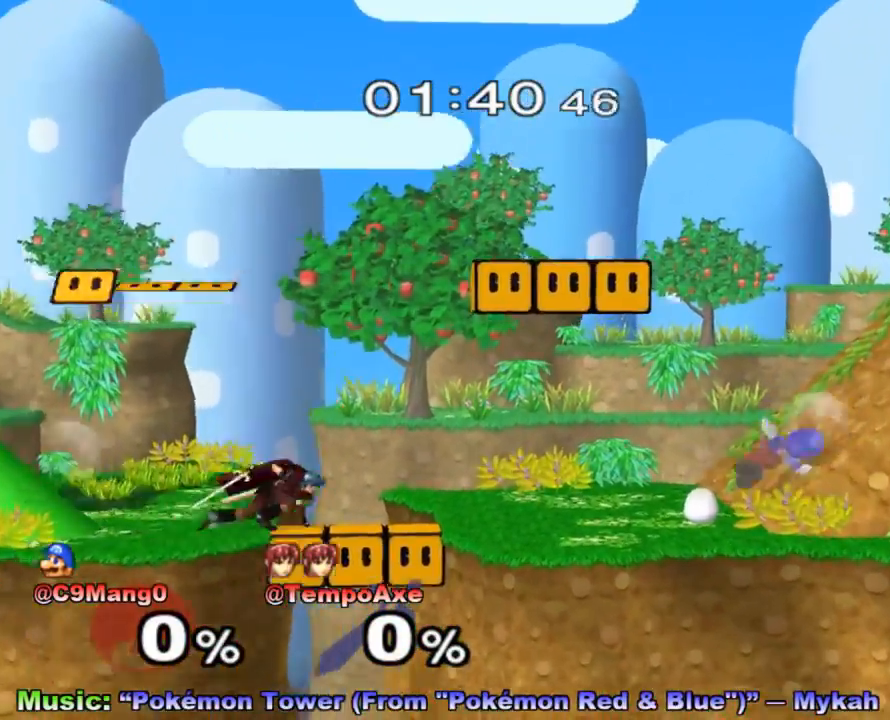
{"buttons": [], "left_stick": "right", "right_stick": "center", "events": [[33, "R1", "down"], [167, "left_stick", "right"], [233, "R1", "up"], [233, "X", "up"]]}
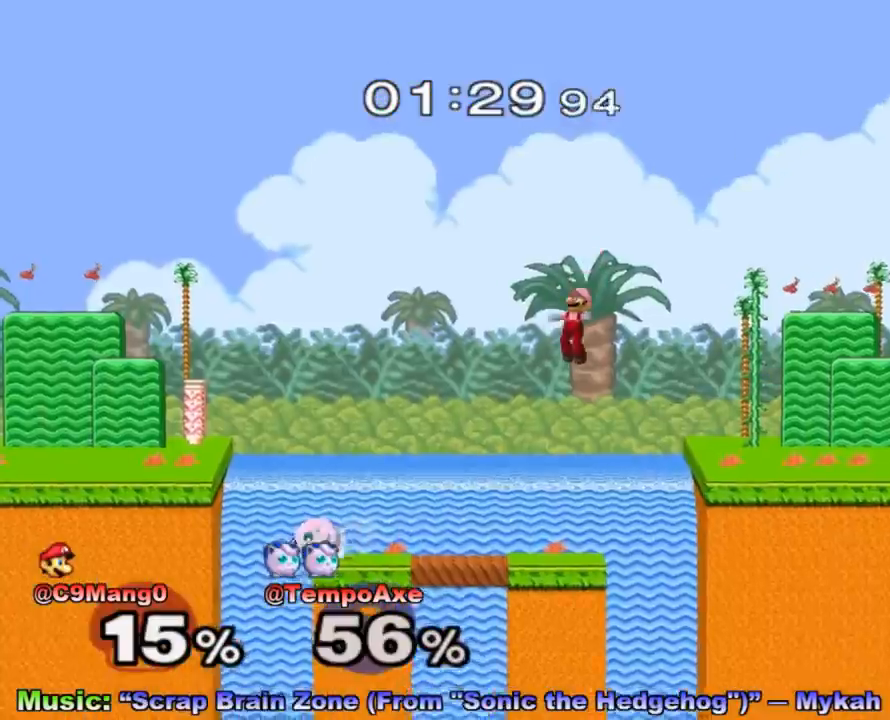
{"buttons": [], "left_stick": "left", "right_stick": "center", "events": [[83, "left_stick", "left"], [133, "left_stick", "center"], [233, "left_stick", "left"]]}
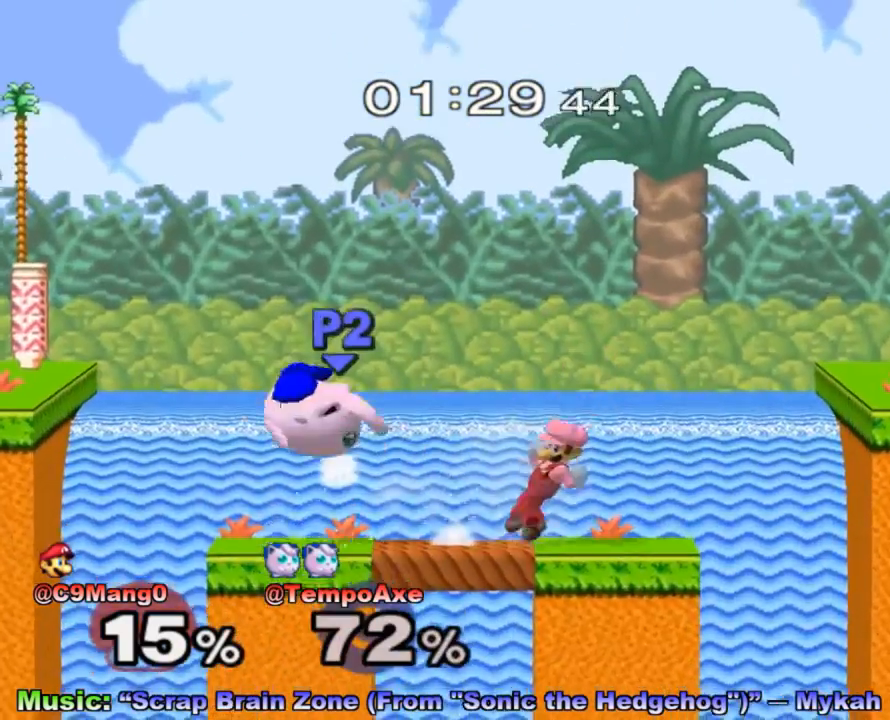
{"buttons": [], "left_stick": "right", "right_stick": "center", "events": [[50, "left_stick", "center"], [417, "left_stick", "right"]]}
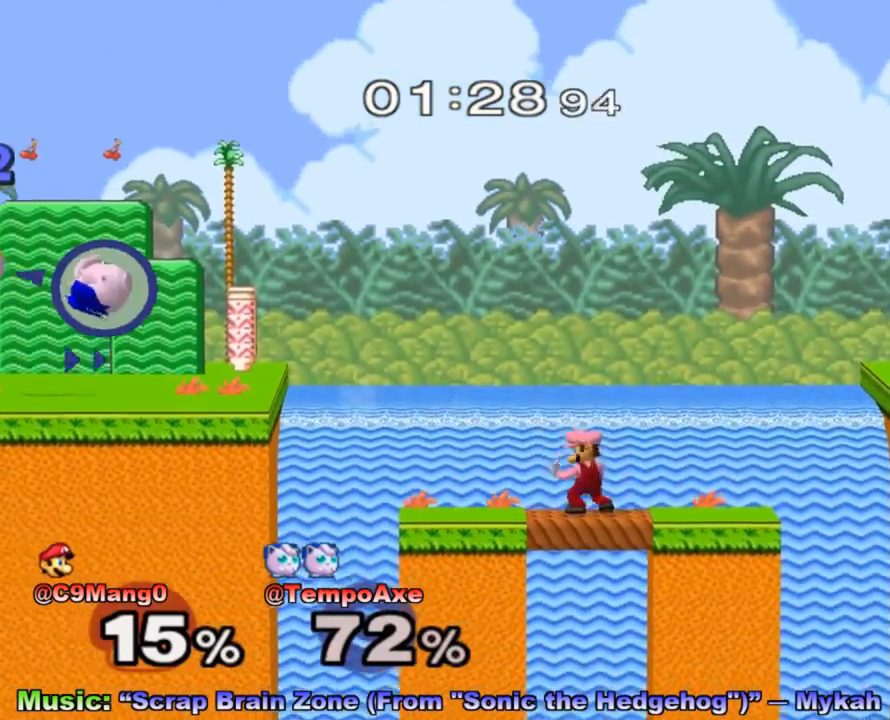
{"buttons": ["A", "X"], "left_stick": "right", "right_stick": "center", "events": [[367, "X", "down"], [383, "A", "down"]]}
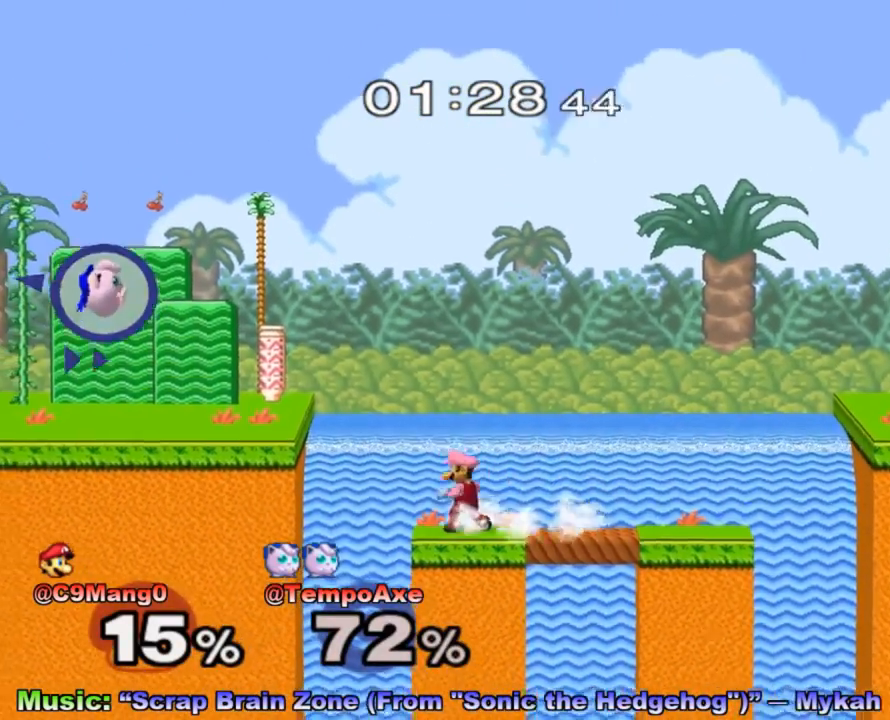
{"buttons": [], "left_stick": "right", "right_stick": "center", "events": [[200, "A", "up"], [233, "X", "up"]]}
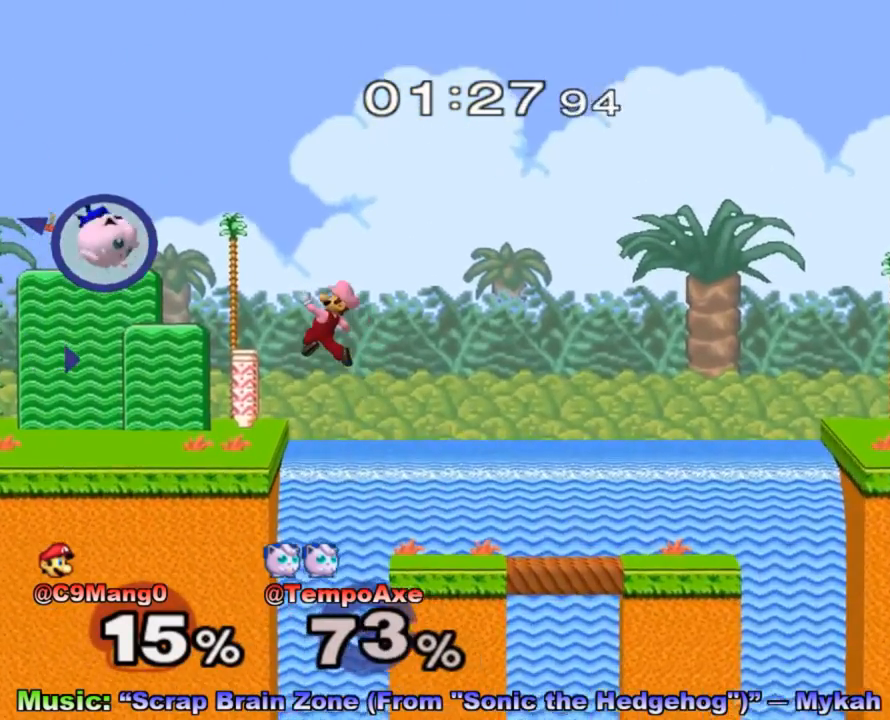
{"buttons": [], "left_stick": "left", "right_stick": "center", "events": [[83, "X", "down"], [133, "A", "down"], [367, "left_stick", "left"], [433, "A", "up"], [467, "X", "up"]]}
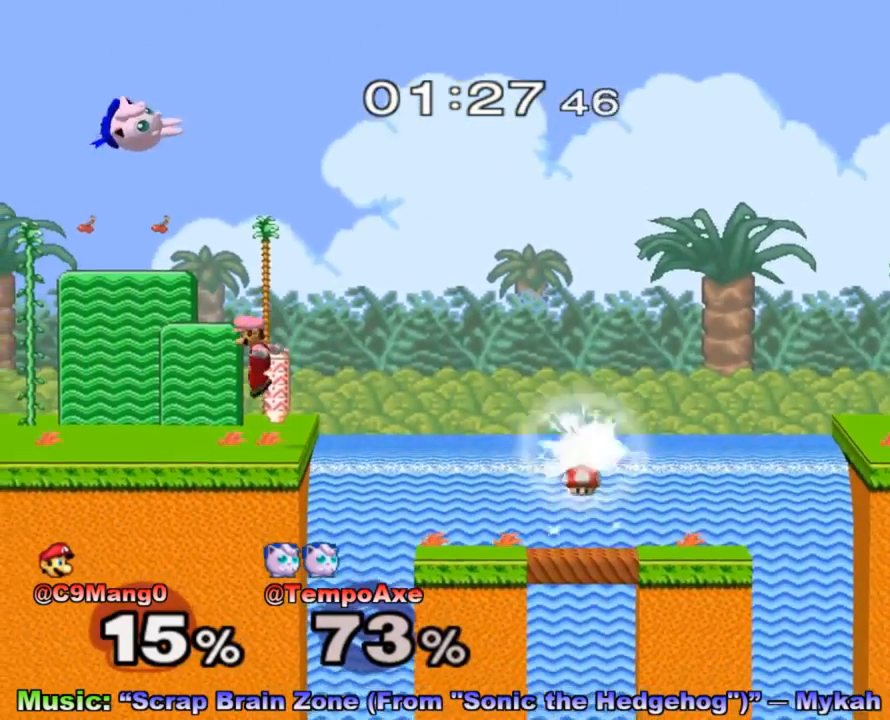
{"buttons": ["A", "X"], "left_stick": "right", "right_stick": "center", "events": [[133, "left_stick", "down"], [317, "left_stick", "right"], [417, "X", "down"], [483, "A", "down"]]}
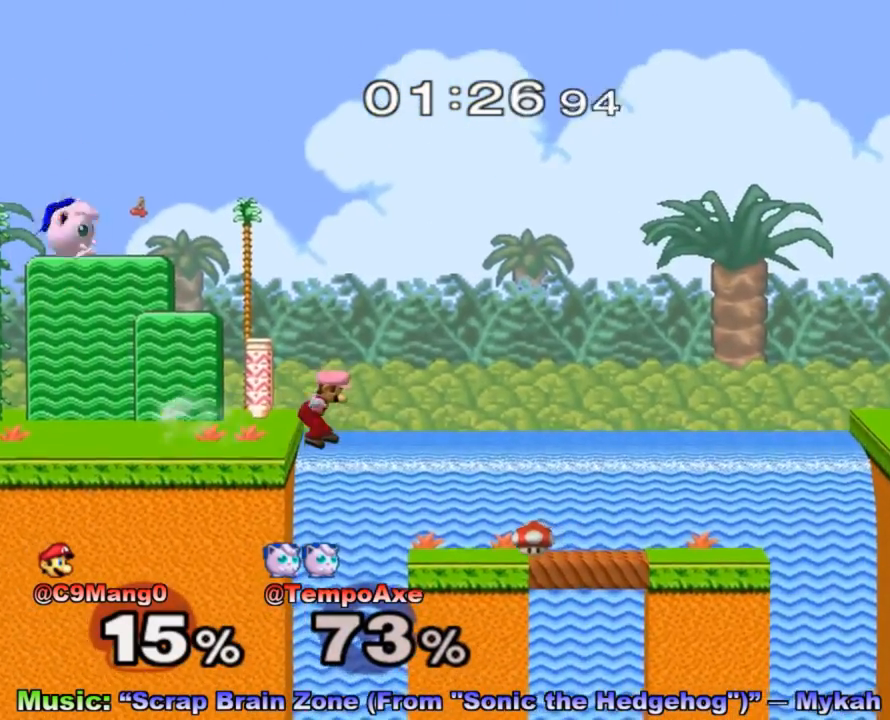
{"buttons": [], "left_stick": "center", "right_stick": "center", "events": [[50, "X", "up"], [267, "A", "up"], [450, "left_stick", "center"]]}
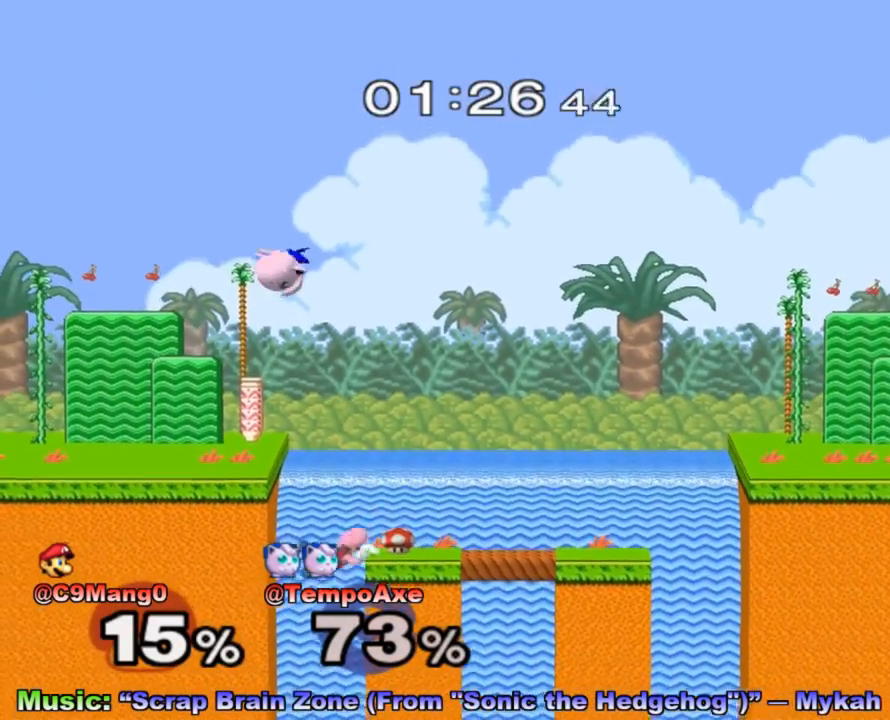
{"buttons": [], "left_stick": "center", "right_stick": "center", "events": [[50, "left_stick", "right"], [133, "X", "down"], [233, "X", "up"], [417, "left_stick", "center"]]}
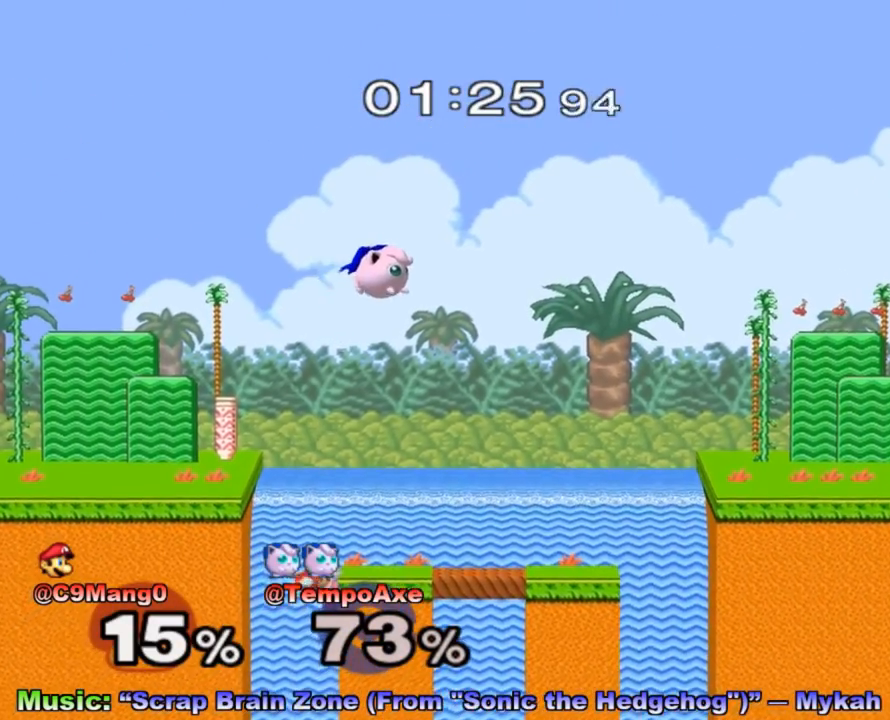
{"buttons": [], "left_stick": "right", "right_stick": "center", "events": [[333, "left_stick", "right"]]}
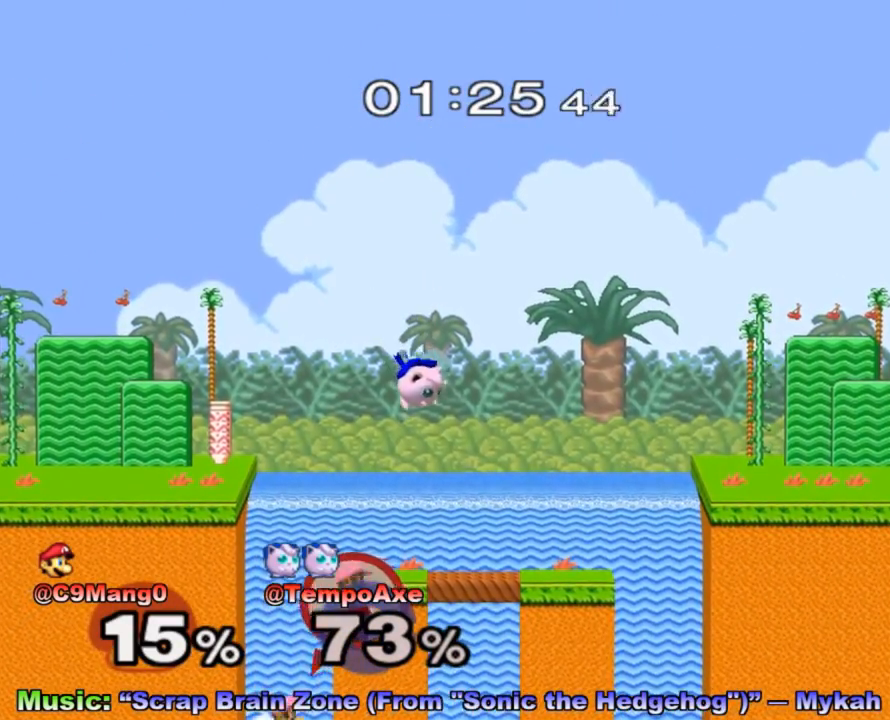
{"buttons": [], "left_stick": "center", "right_stick": "center", "events": [[67, "left_stick", "down"], [300, "left_stick", "center"]]}
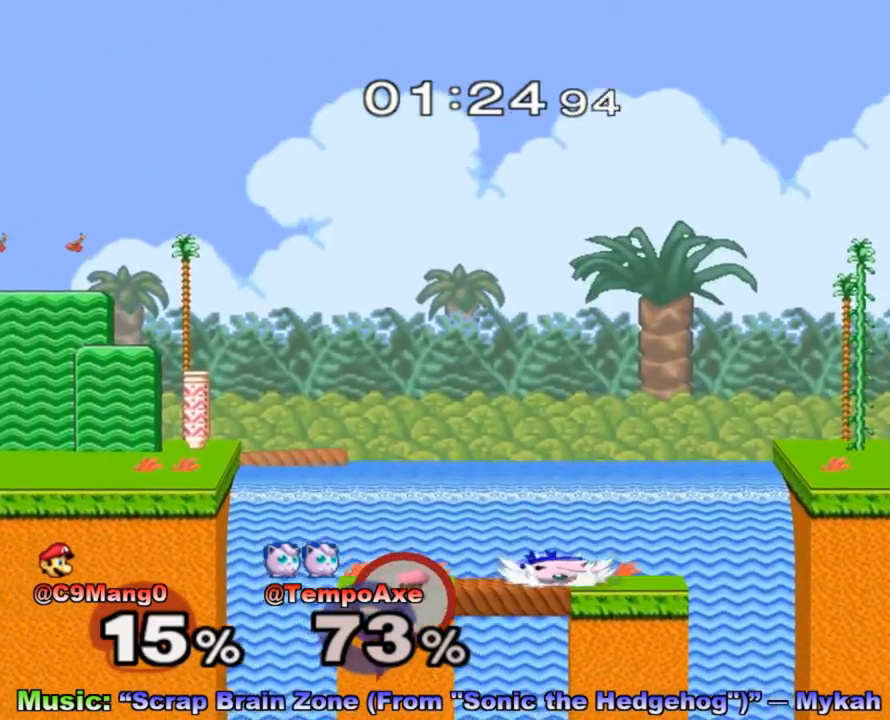
{"buttons": [], "left_stick": "left", "right_stick": "center", "events": [[200, "left_stick", "right"], [300, "left_stick", "left"]]}
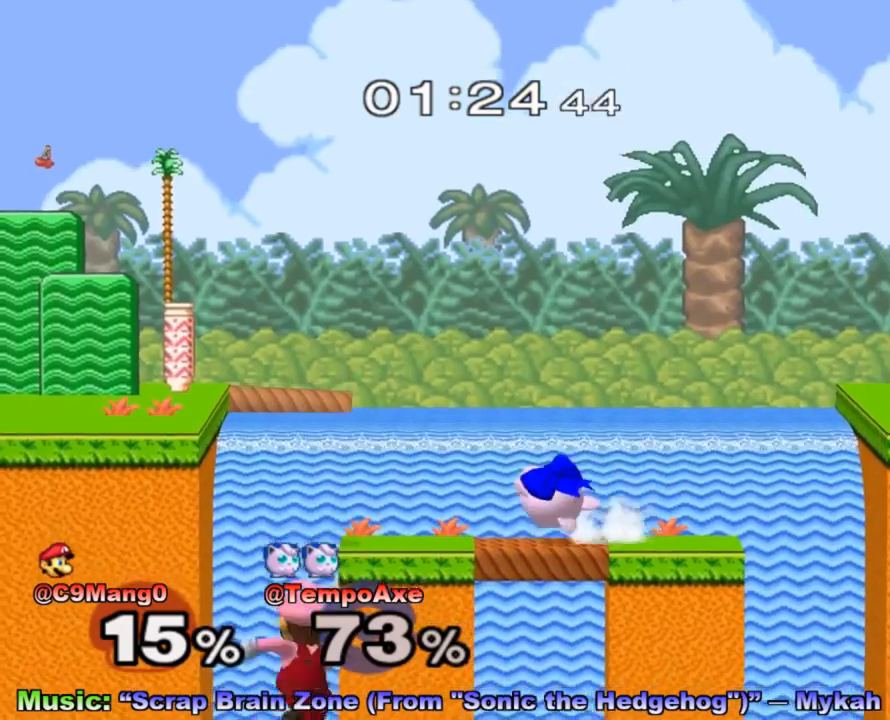
{"buttons": [], "left_stick": "center", "right_stick": "center", "events": [[67, "X", "down"], [67, "left_stick", "down-right"], [133, "R1", "down"], [300, "left_stick", "center"], [317, "R1", "up"], [317, "X", "up"]]}
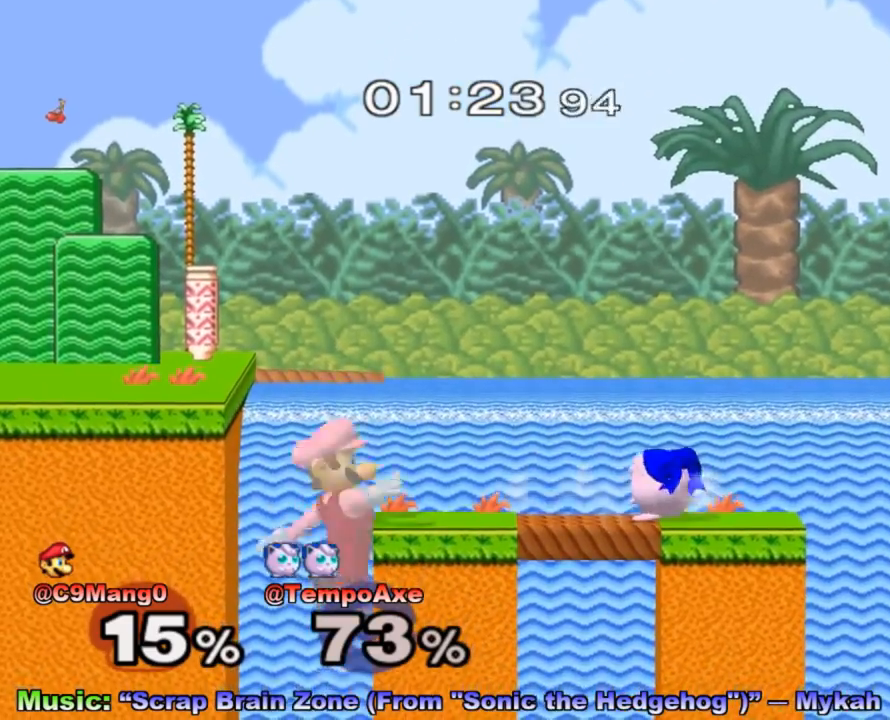
{"buttons": ["X", "L1"], "left_stick": "left", "right_stick": "center", "events": [[17, "left_stick", "right"], [133, "left_stick", "center"], [233, "L1", "down"], [383, "X", "down"], [483, "left_stick", "left"]]}
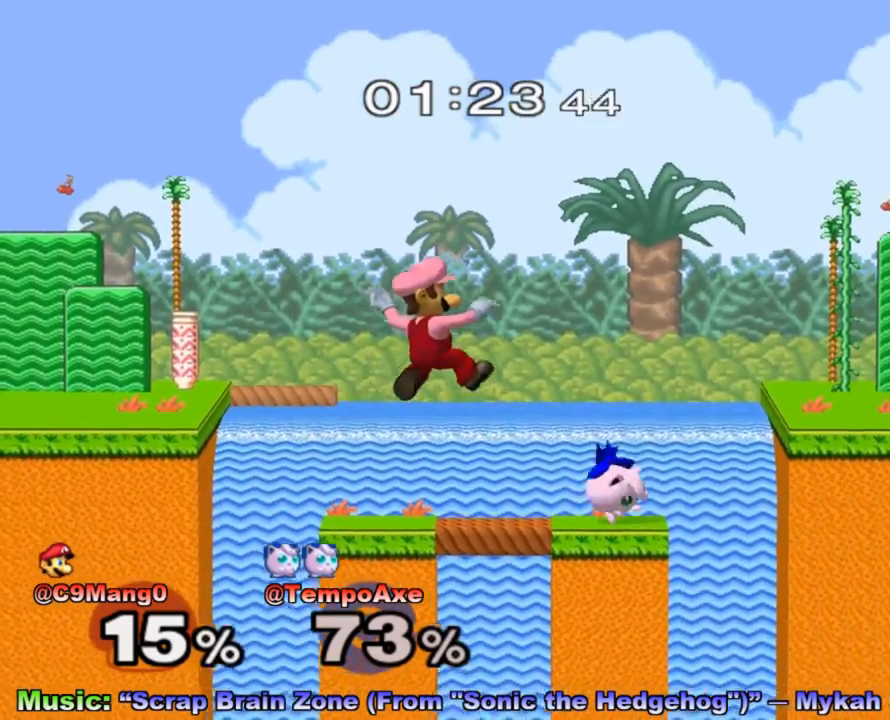
{"buttons": [], "left_stick": "left", "right_stick": "center", "events": [[17, "A", "down"], [50, "L1", "up"], [50, "X", "up"], [350, "A", "up"]]}
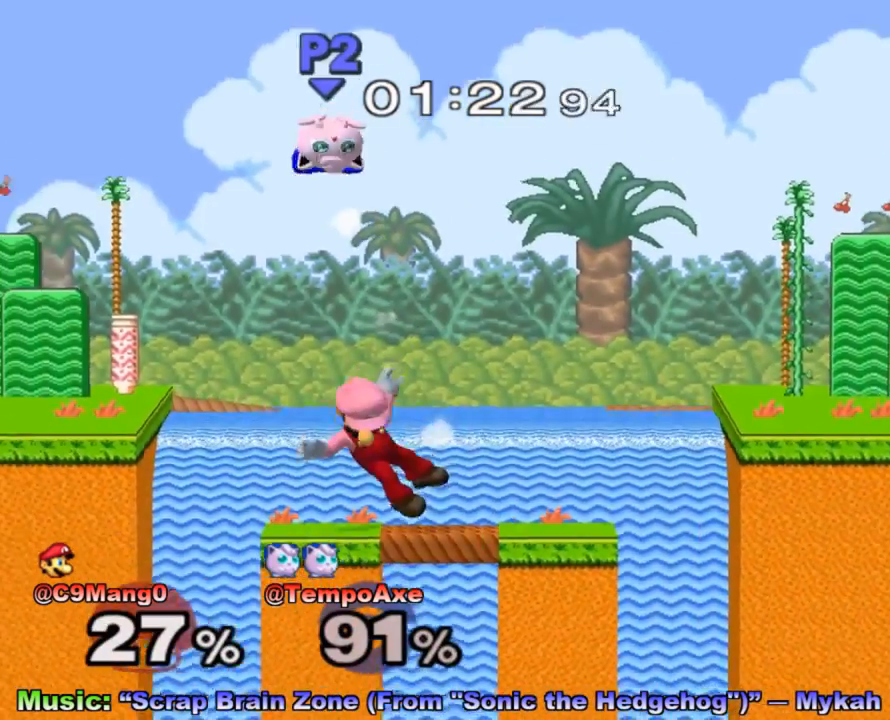
{"buttons": [], "left_stick": "center", "right_stick": "center", "events": [[267, "left_stick", "center"]]}
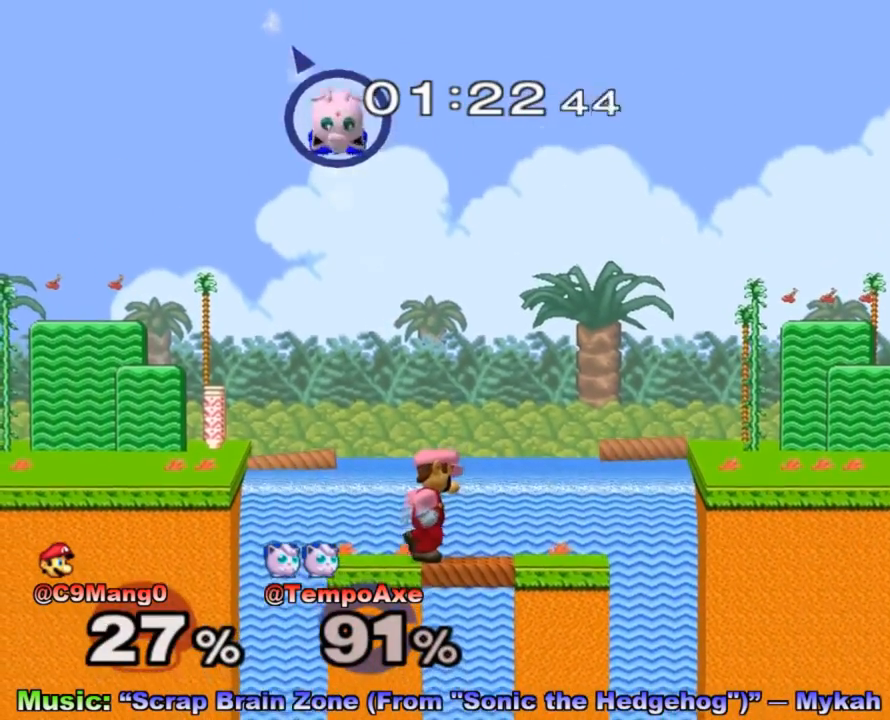
{"buttons": [], "left_stick": "center", "right_stick": "center", "events": []}
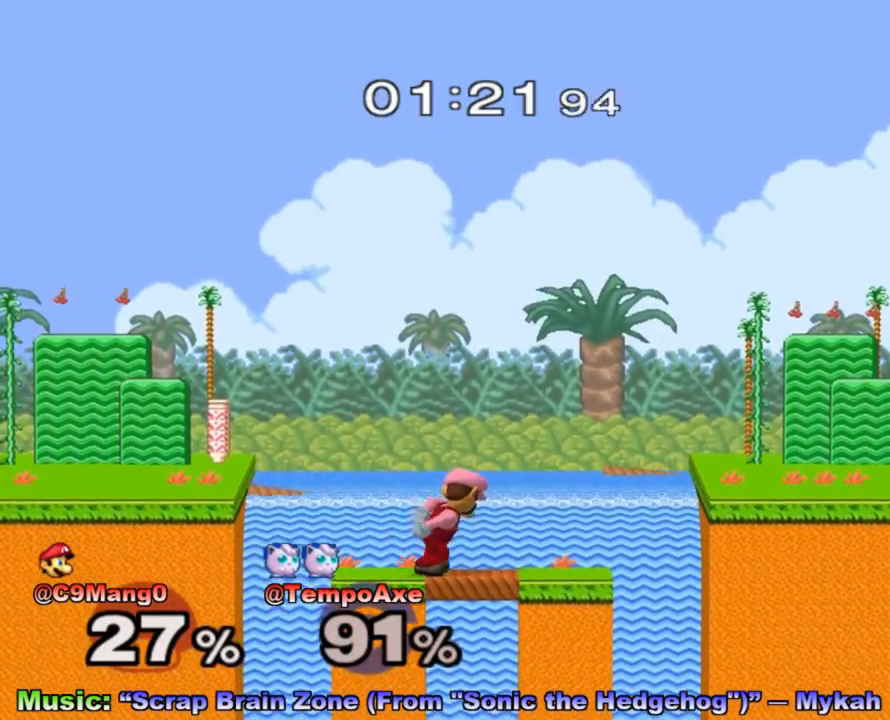
{"buttons": [], "left_stick": "center", "right_stick": "center", "events": [[117, "B", "down"], [417, "B", "up"]]}
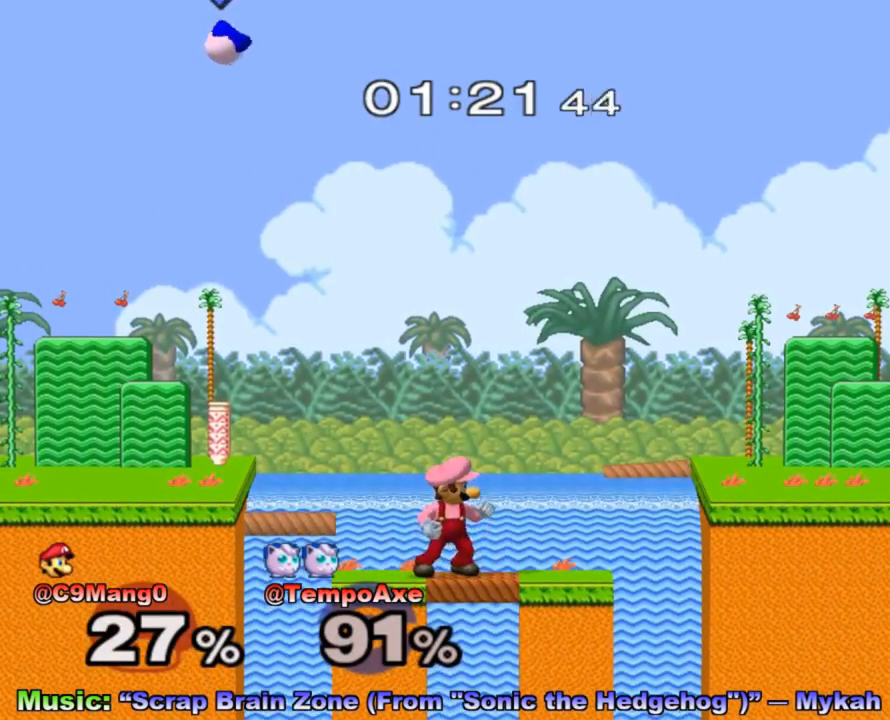
{"buttons": [], "left_stick": "center", "right_stick": "center", "events": [[67, "A", "down"], [450, "A", "up"]]}
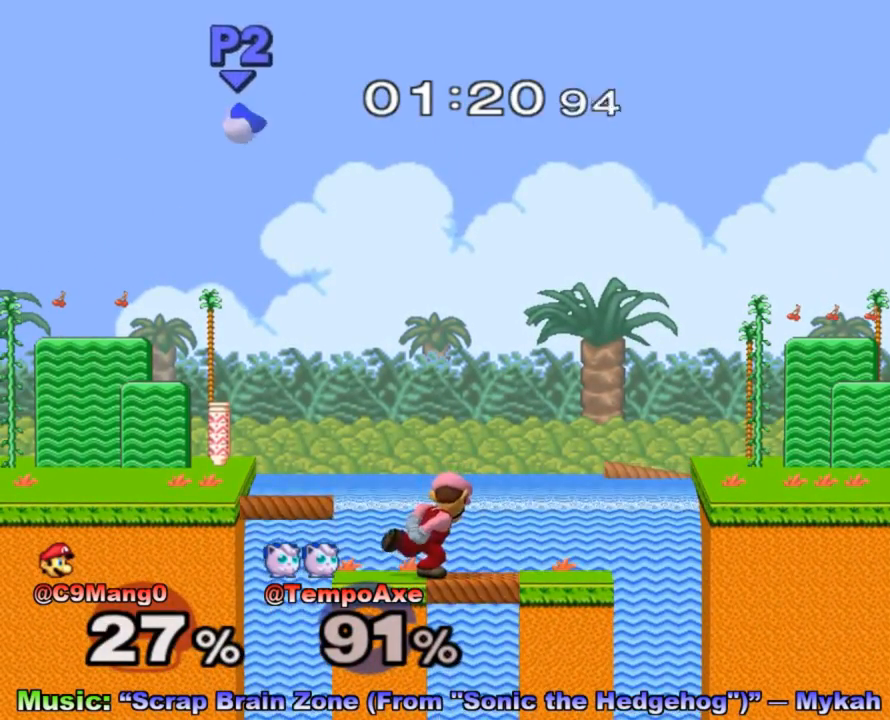
{"buttons": [], "left_stick": "center", "right_stick": "center", "events": []}
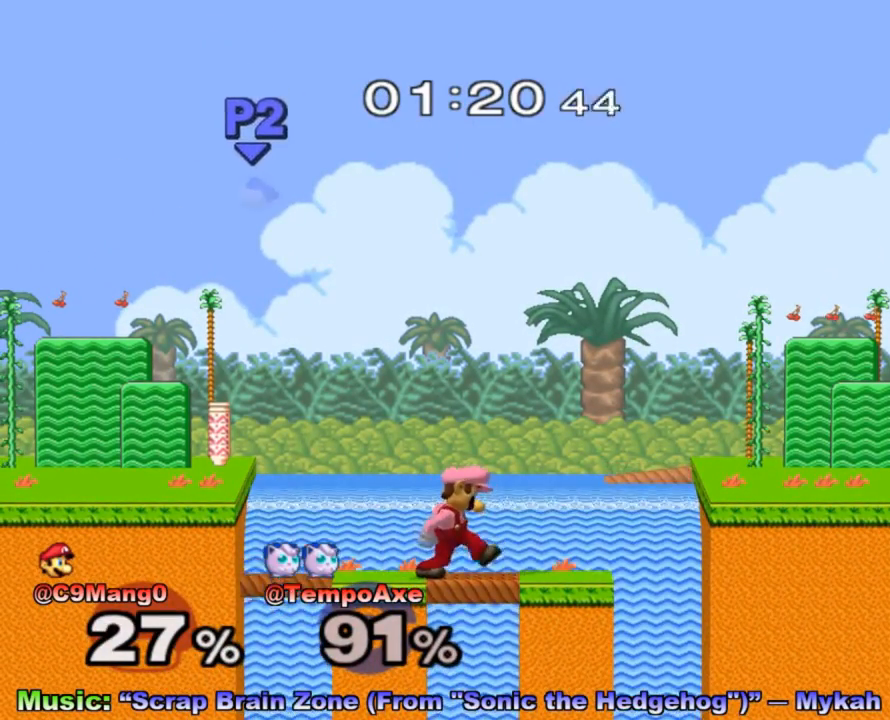
{"buttons": [], "left_stick": "center", "right_stick": "center", "events": []}
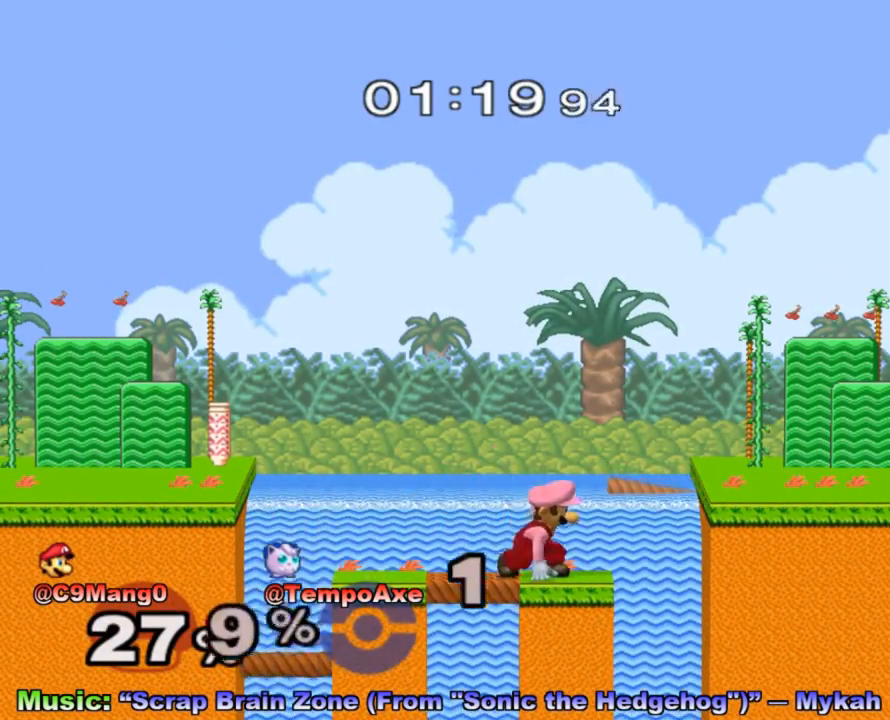
{"buttons": [], "left_stick": "center", "right_stick": "center", "events": []}
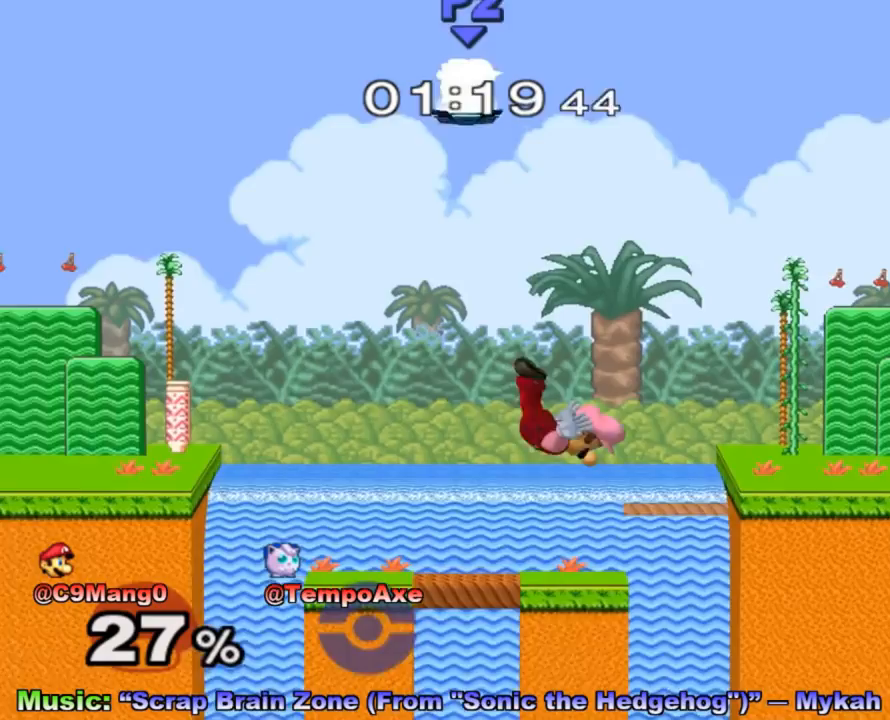
{"buttons": [], "left_stick": "center", "right_stick": "center", "events": [[233, "B", "down"], [350, "B", "up"]]}
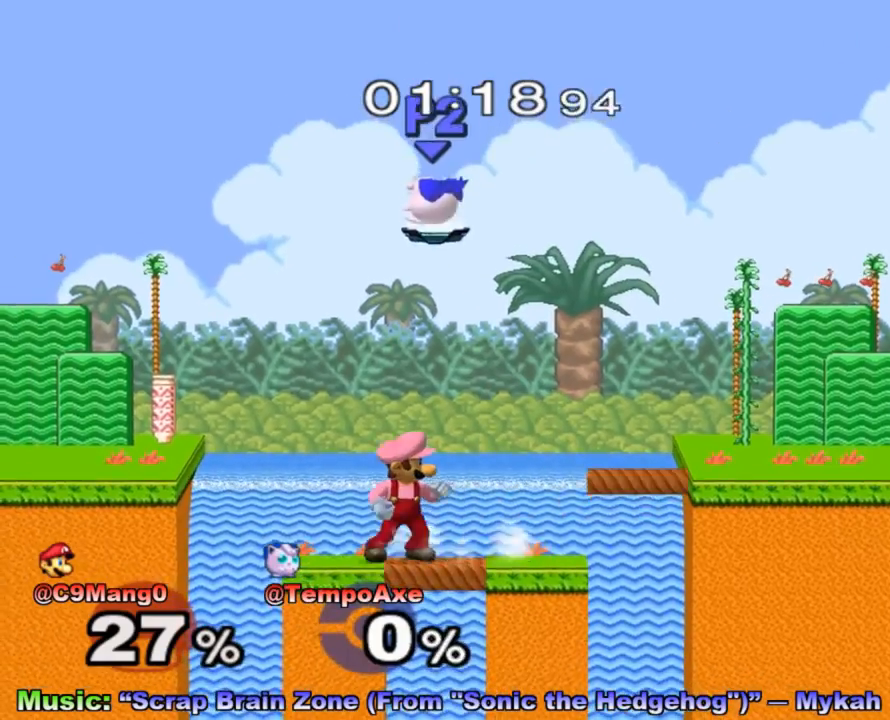
{"buttons": [], "left_stick": "down", "right_stick": "center", "events": [[383, "left_stick", "down"]]}
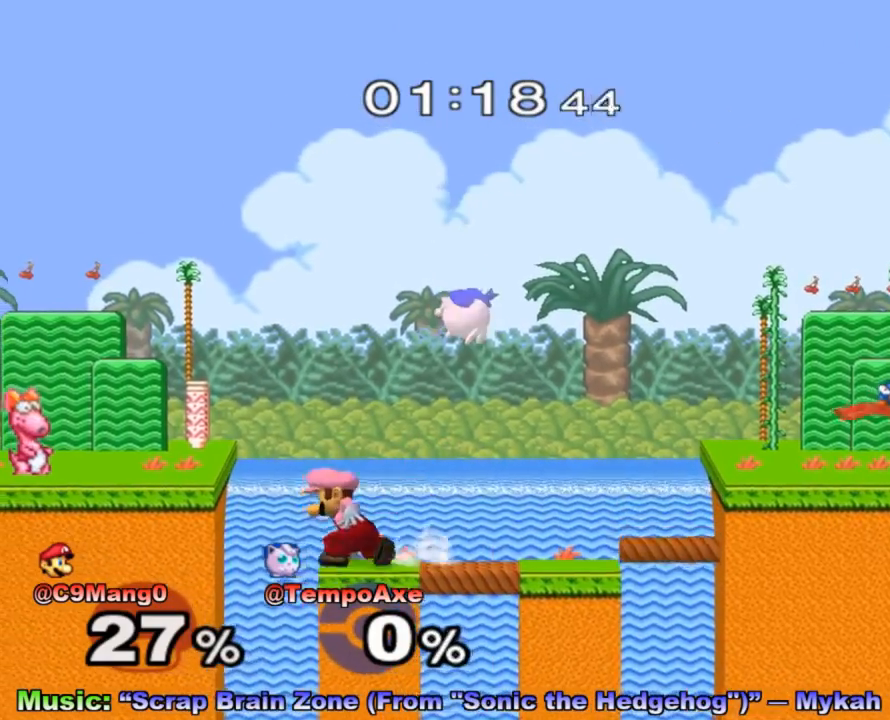
{"buttons": [], "left_stick": "down-right", "right_stick": "up", "events": [[117, "left_stick", "down-left"], [450, "right_stick", "up"], [483, "left_stick", "down-right"]]}
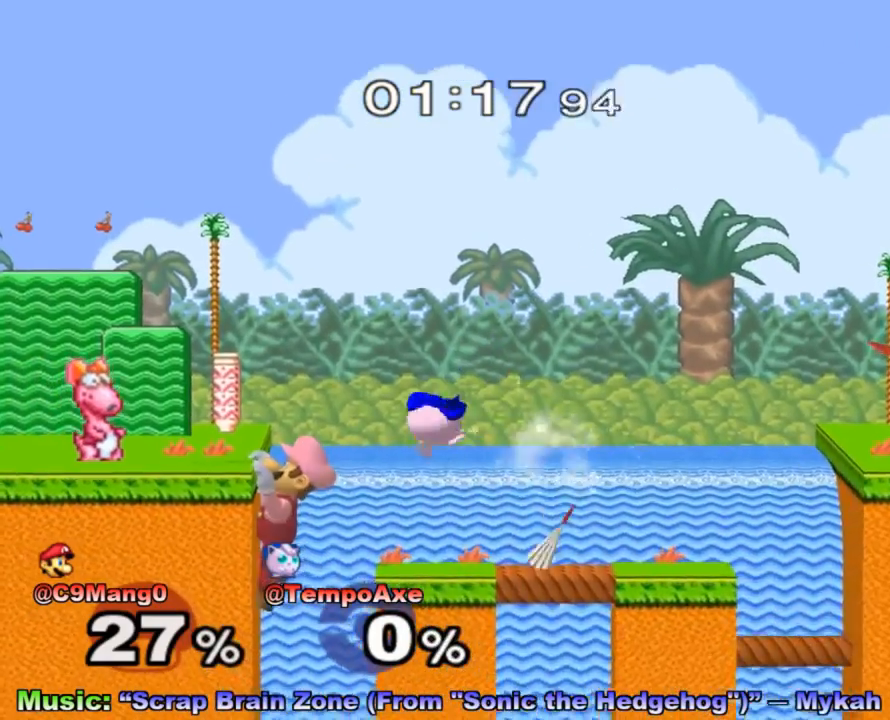
{"buttons": ["X"], "left_stick": "left", "right_stick": "center", "events": [[17, "left_stick", "right"], [50, "right_stick", "center"], [133, "left_stick", "down"], [167, "R1", "down"], [233, "left_stick", "down-left"], [350, "R1", "up"], [350, "left_stick", "center"], [450, "left_stick", "left"], [483, "X", "down"]]}
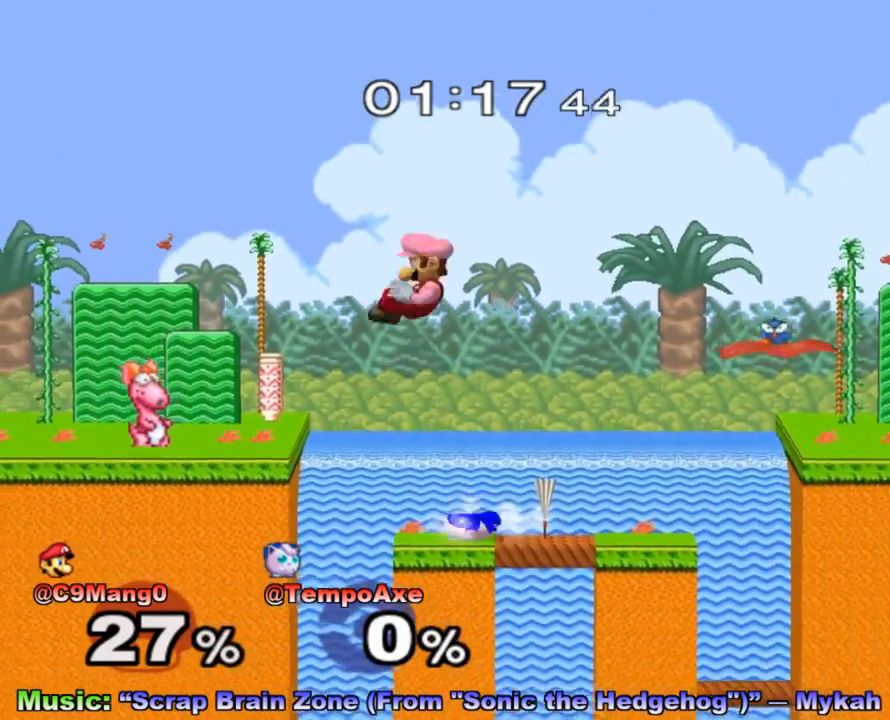
{"buttons": ["A", "X"], "left_stick": "left", "right_stick": "center", "events": [[100, "X", "up"], [133, "left_stick", "center"], [300, "X", "down"], [300, "left_stick", "right"], [333, "A", "down"], [417, "left_stick", "left"]]}